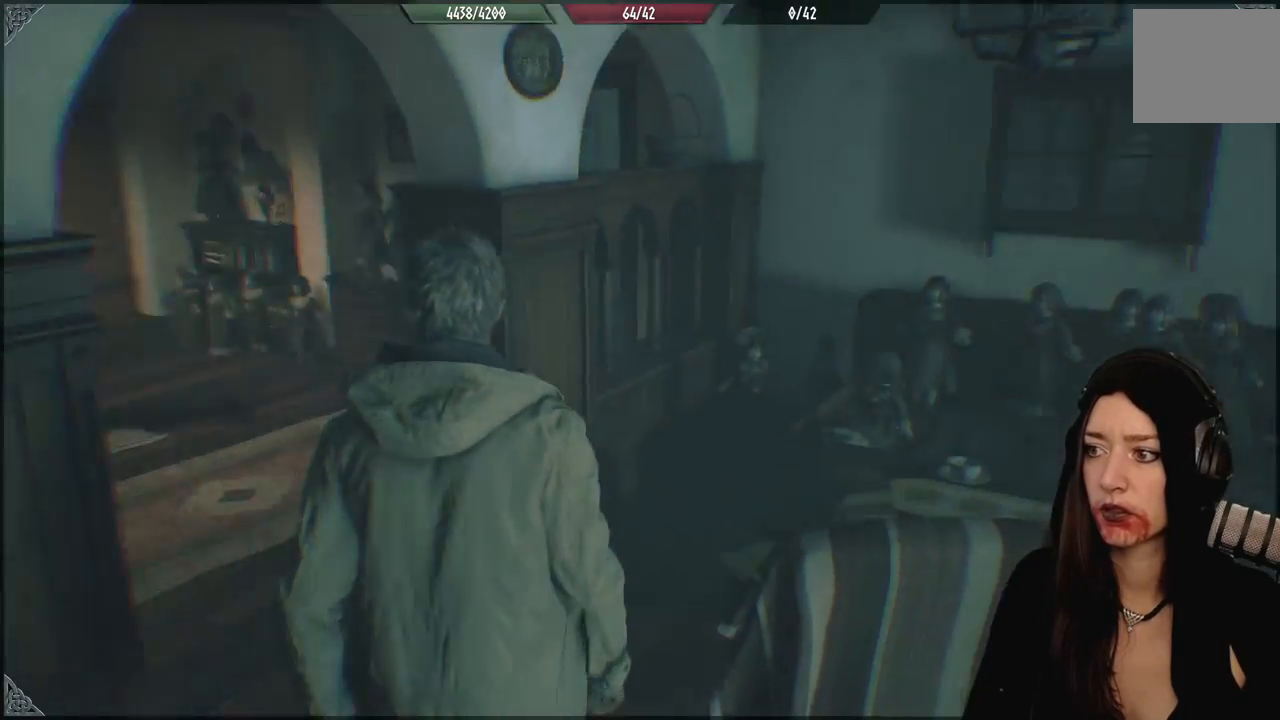
Gameplay with a controller (Xbox layout); each line is a JSON object with the inputs held at the frame after it (dt_ms = milliseconds from this image to that frame). "events" lists button and stick changes between this image and that frame as [ms after this image, input, new state], when the widget could be followed in between. Not read: Z.
{"dt_ms": 1000, "buttons": [], "left_stick": "up-left", "right_stick": "left", "events": [[150, "right_stick", "center"], [267, "left_stick", "up-left"], [450, "left_stick", "left"], [500, "right_stick", "down-left"], [583, "right_stick", "left"], [733, "left_stick", "up-left"]]}
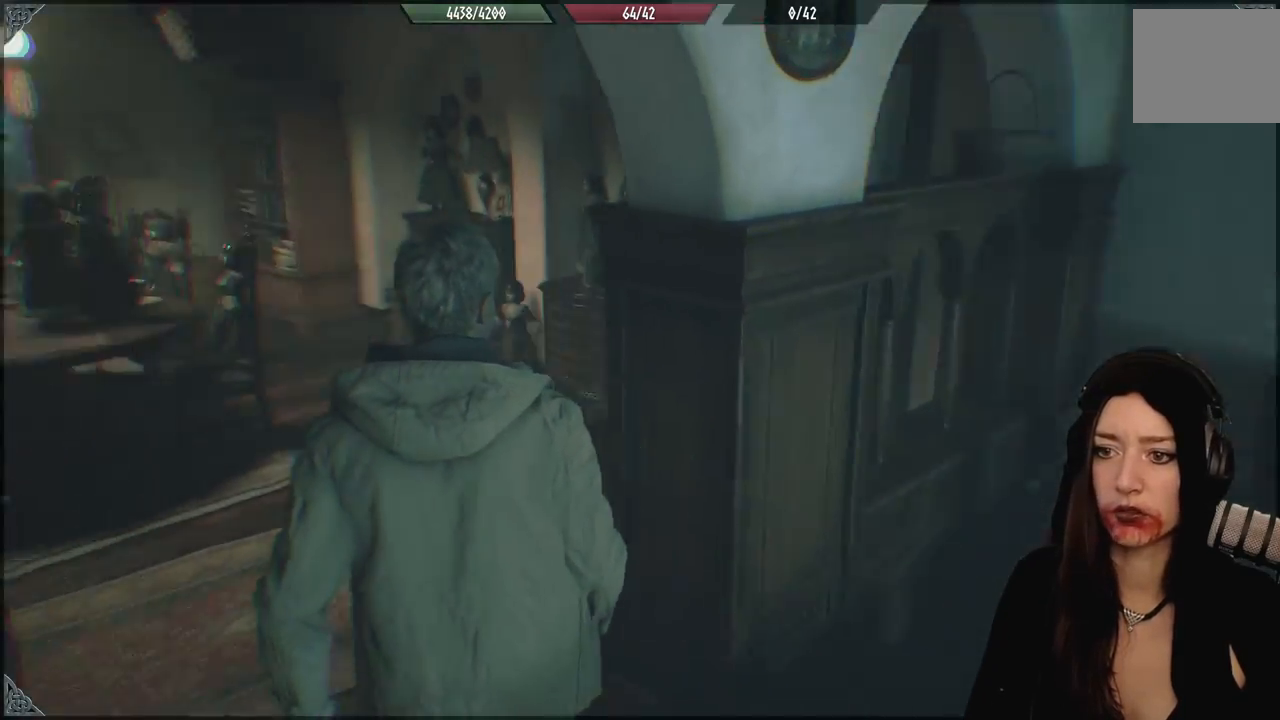
{"dt_ms": 500, "buttons": [], "left_stick": "up-left", "right_stick": "center", "events": [[83, "right_stick", "center"]]}
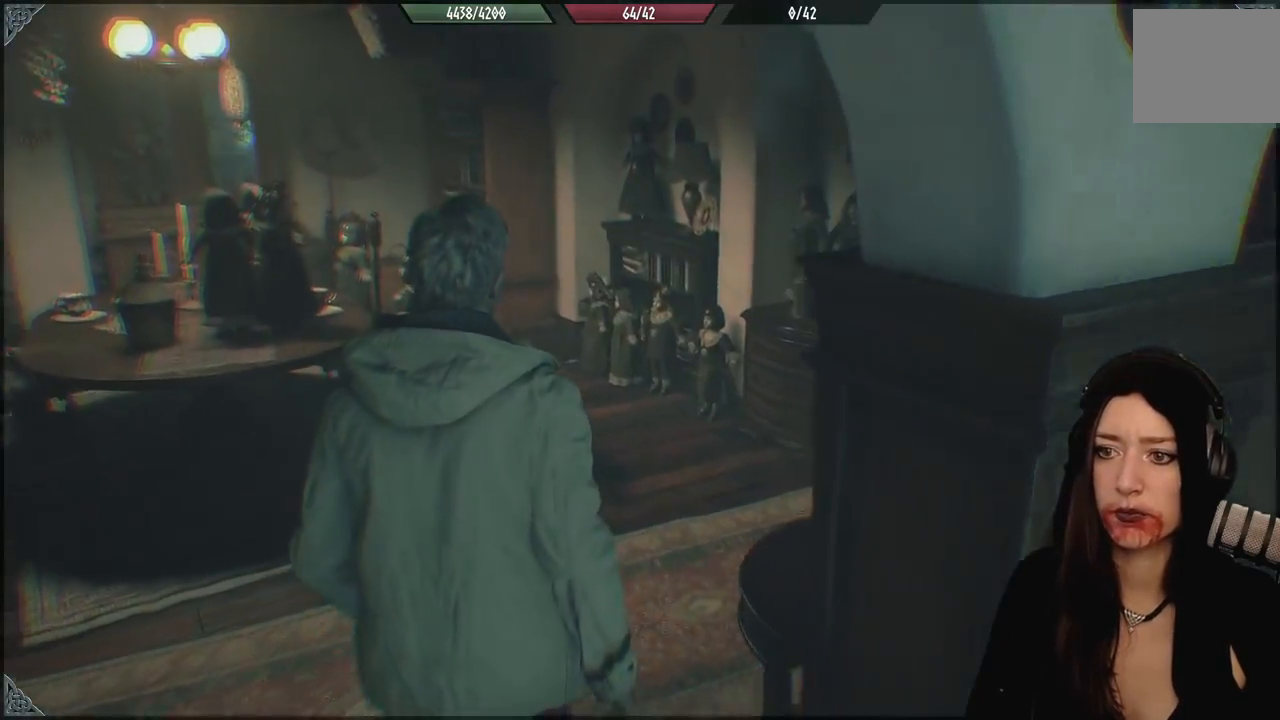
{"dt_ms": 500, "buttons": [], "left_stick": "up-left", "right_stick": "right", "events": [[133, "right_stick", "right"]]}
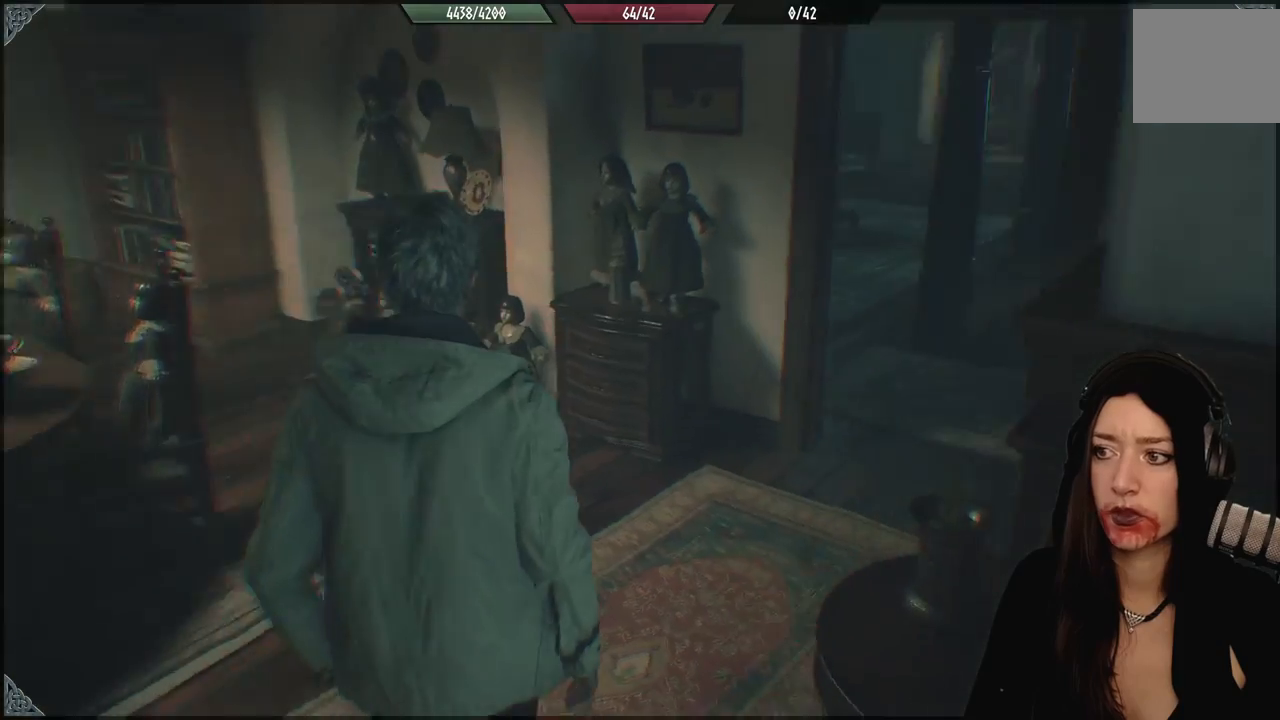
{"dt_ms": 500, "buttons": [], "left_stick": "up-left", "right_stick": "center", "events": [[250, "right_stick", "center"]]}
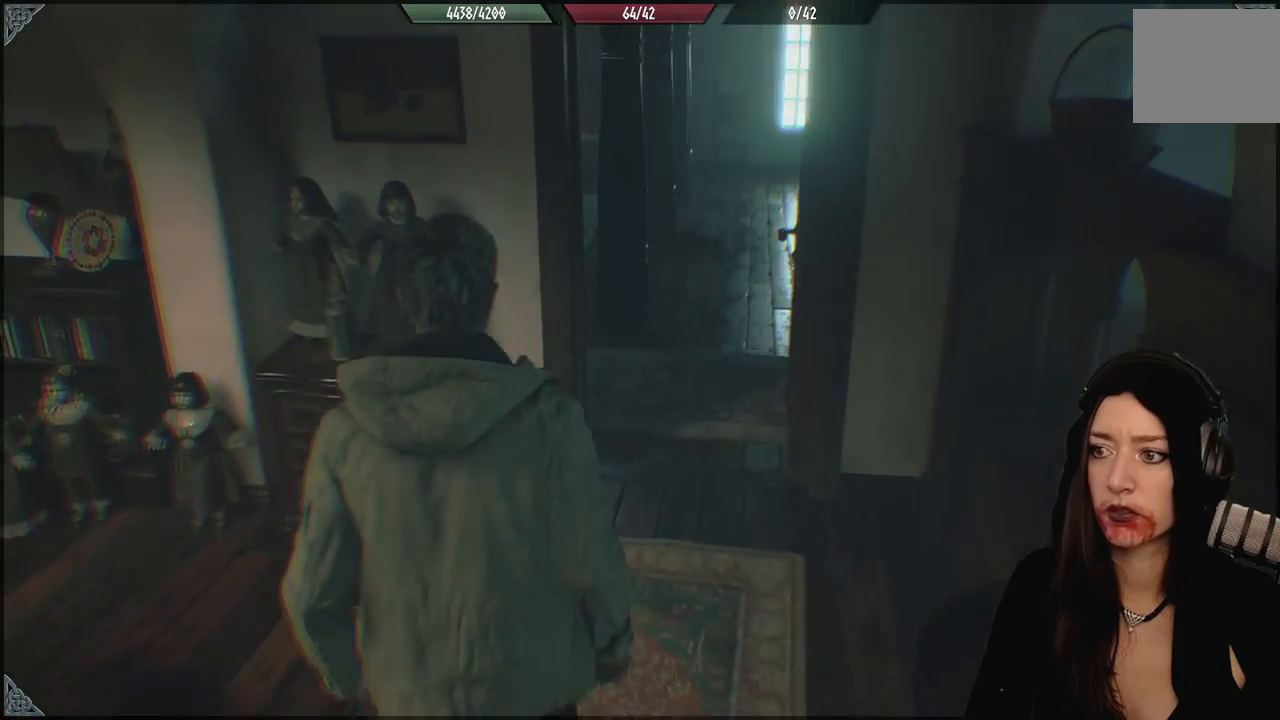
{"dt_ms": 500, "buttons": [], "left_stick": "up-left", "right_stick": "left", "events": [[50, "right_stick", "left"]]}
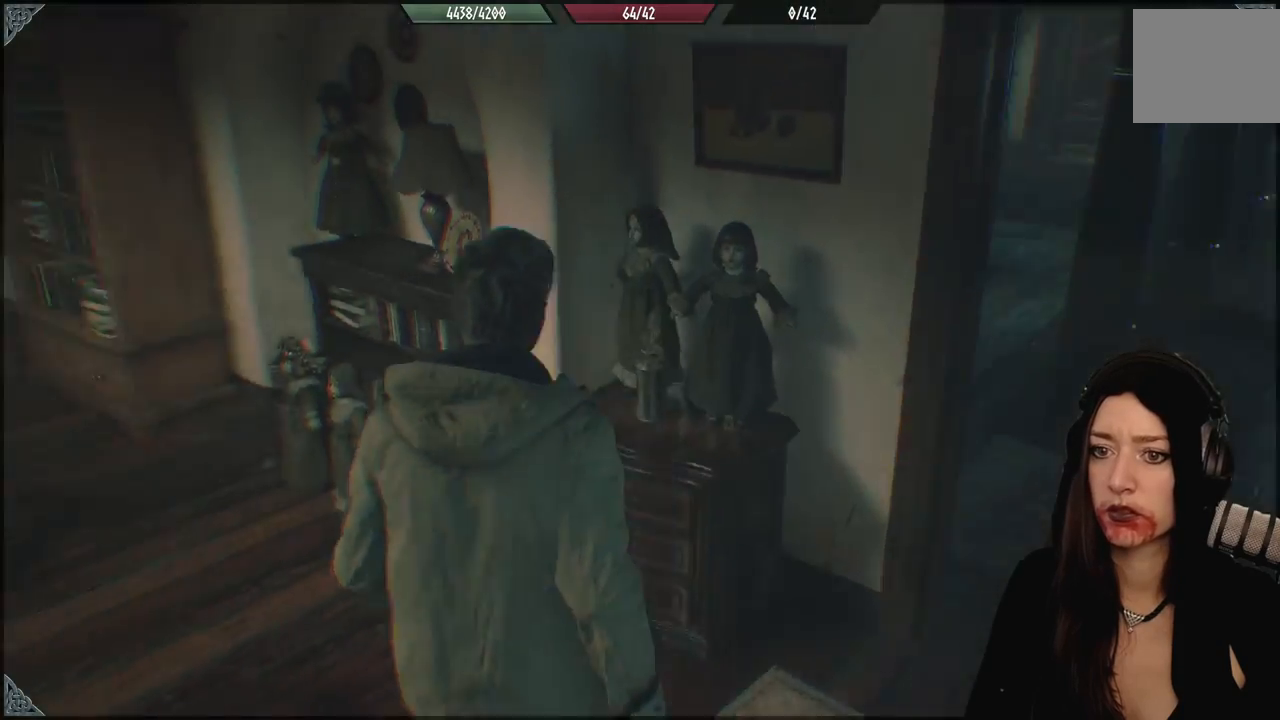
{"dt_ms": 500, "buttons": [], "left_stick": "up-left", "right_stick": "center", "events": [[433, "right_stick", "center"]]}
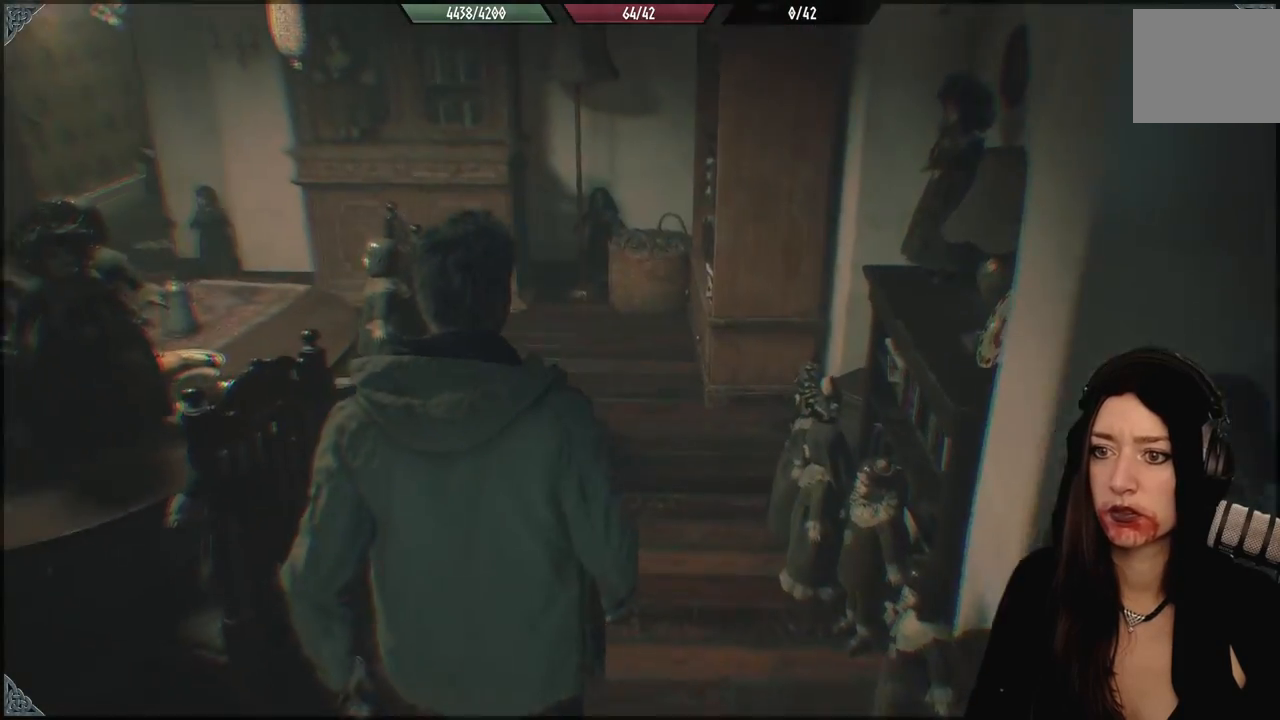
{"dt_ms": 500, "buttons": [], "left_stick": "up", "right_stick": "center", "events": [[417, "left_stick", "up"]]}
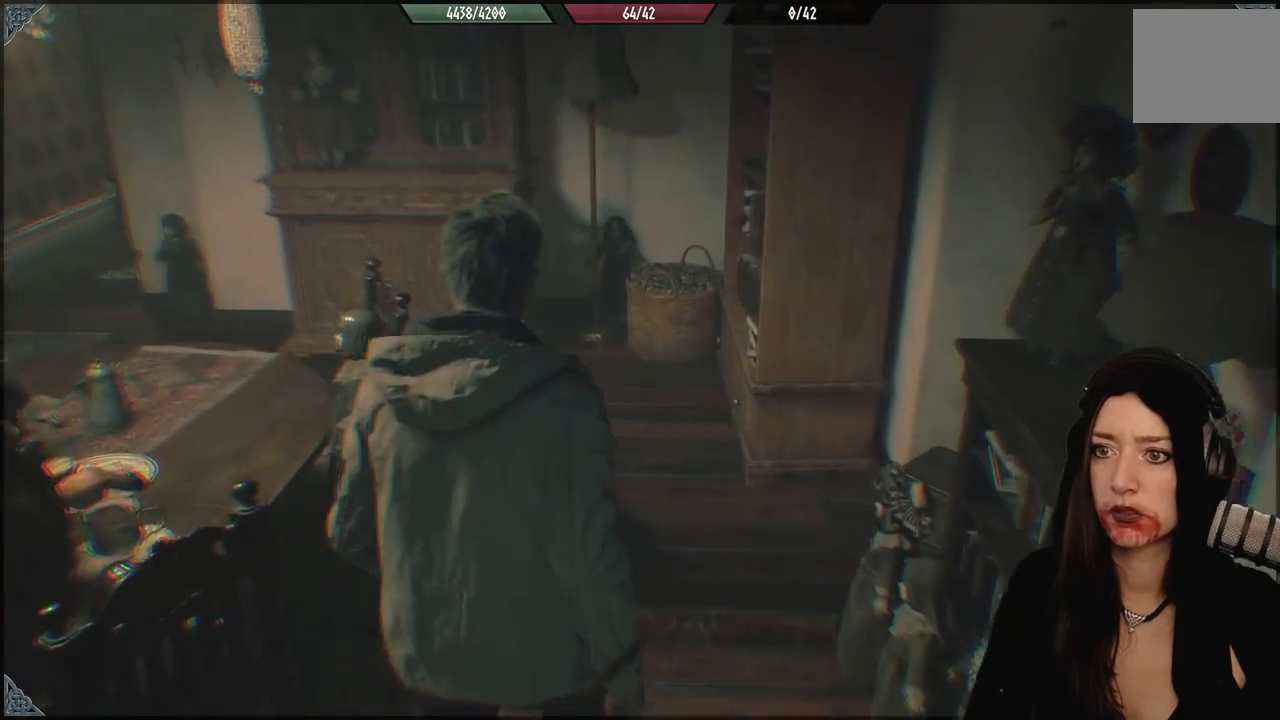
{"dt_ms": 500, "buttons": [], "left_stick": "up", "right_stick": "center", "events": [[117, "right_stick", "up-right"], [300, "right_stick", "center"]]}
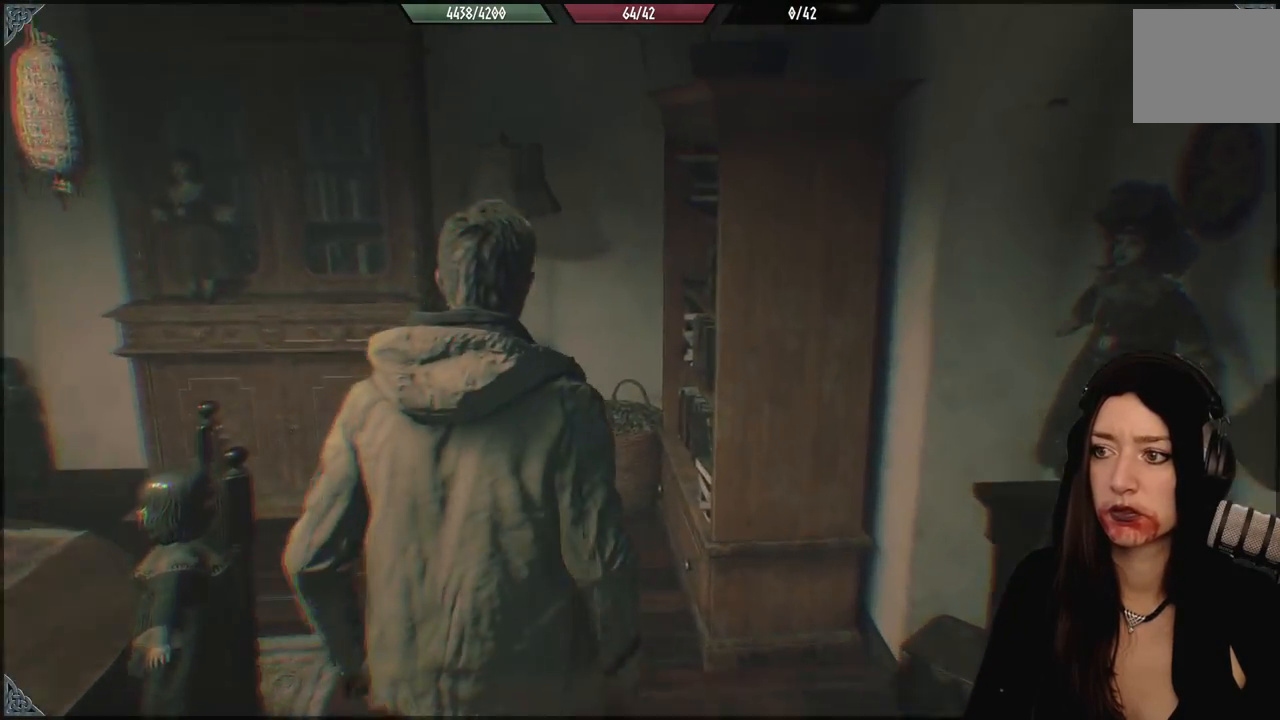
{"dt_ms": 500, "buttons": [], "left_stick": "down", "right_stick": "right", "events": [[117, "right_stick", "right"], [133, "left_stick", "right"], [233, "left_stick", "down"]]}
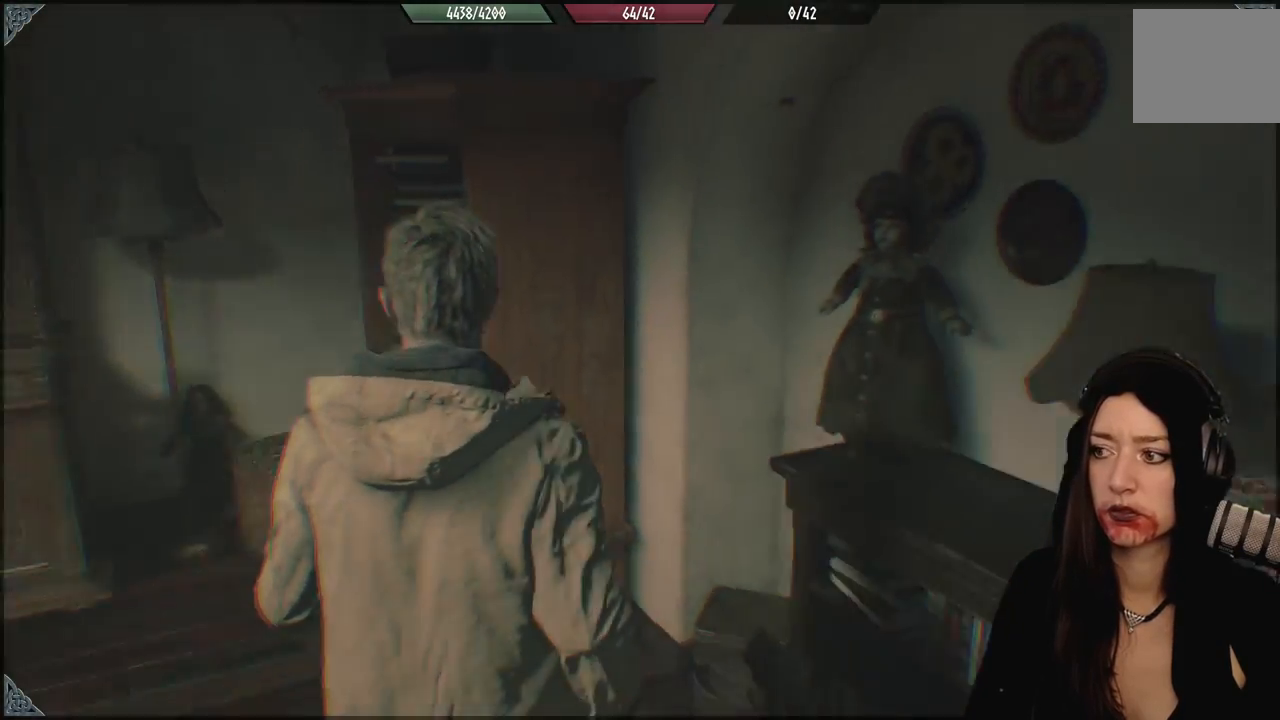
{"dt_ms": 500, "buttons": [], "left_stick": "right", "right_stick": "right", "events": [[217, "left_stick", "down-right"], [417, "left_stick", "right"]]}
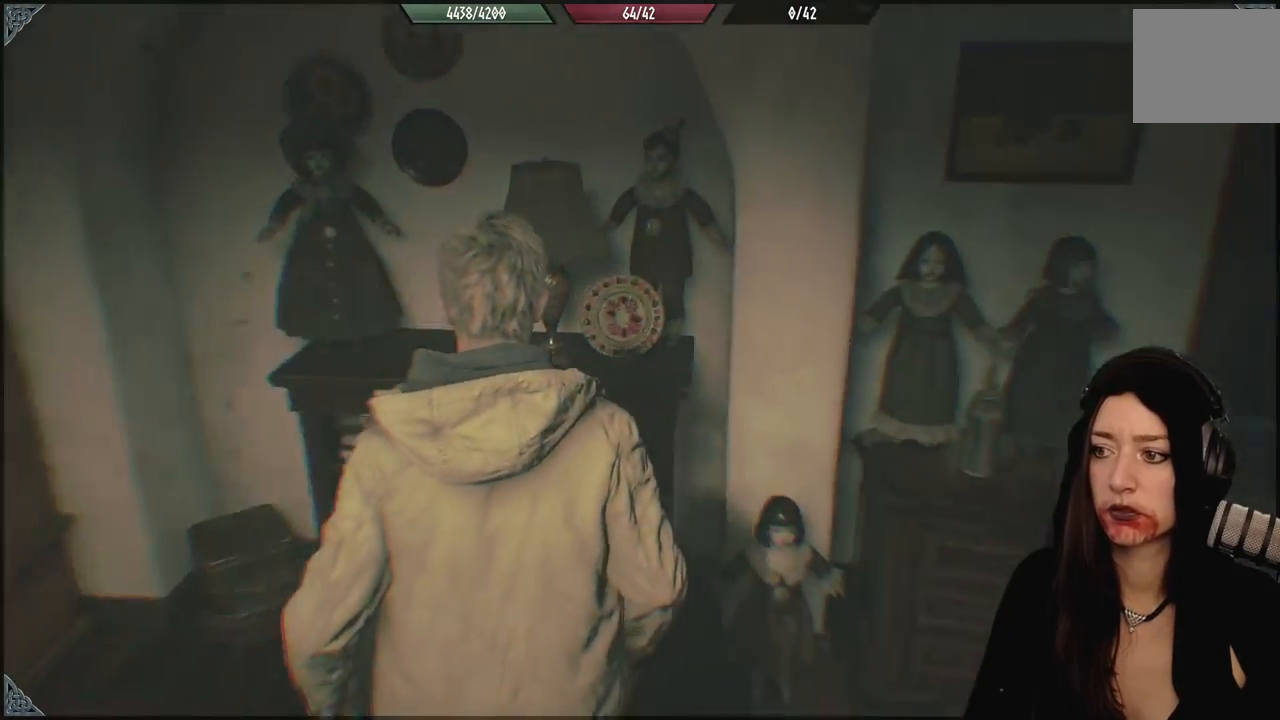
{"dt_ms": 1000, "buttons": [], "left_stick": "up-left", "right_stick": "left", "events": [[117, "left_stick", "up-right"], [417, "L3", "down"], [483, "left_stick", "up"], [500, "right_stick", "center"], [567, "L3", "up"], [733, "left_stick", "up-left"], [750, "right_stick", "left"]]}
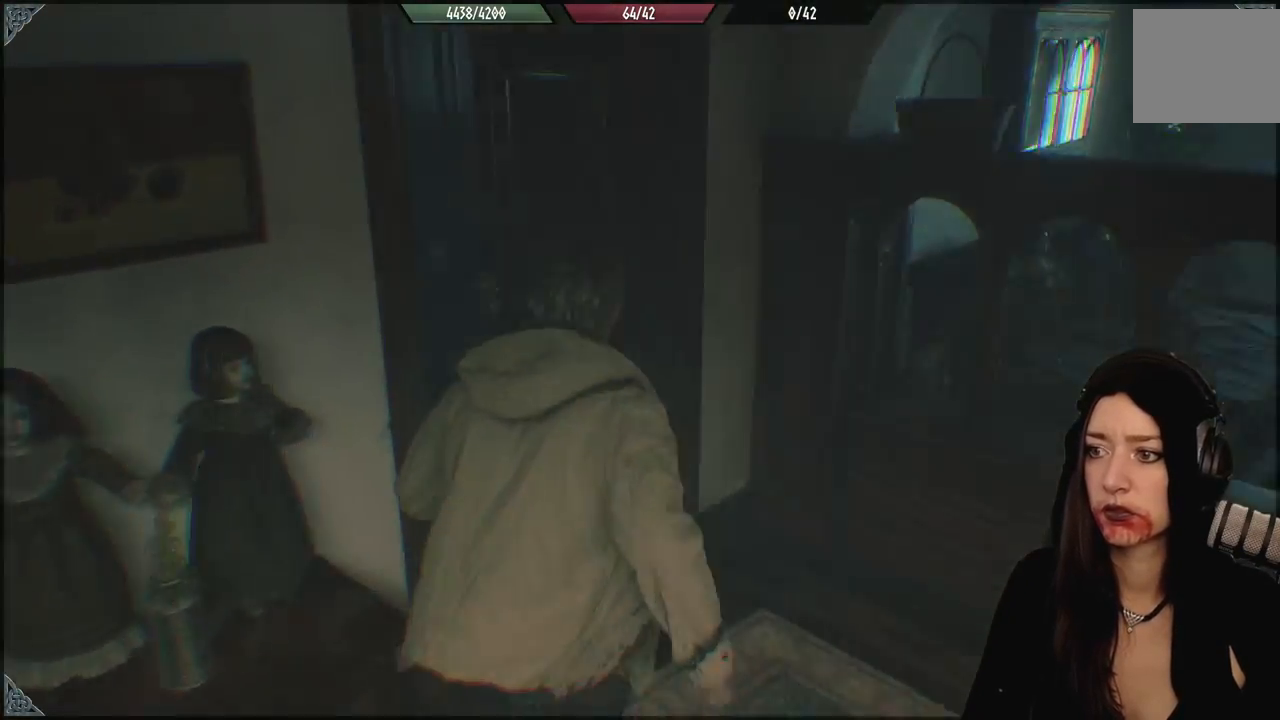
{"dt_ms": 500, "buttons": [], "left_stick": "up-left", "right_stick": "left", "events": [[33, "left_stick", "up"], [183, "right_stick", "center"], [267, "left_stick", "up-left"], [317, "right_stick", "left"]]}
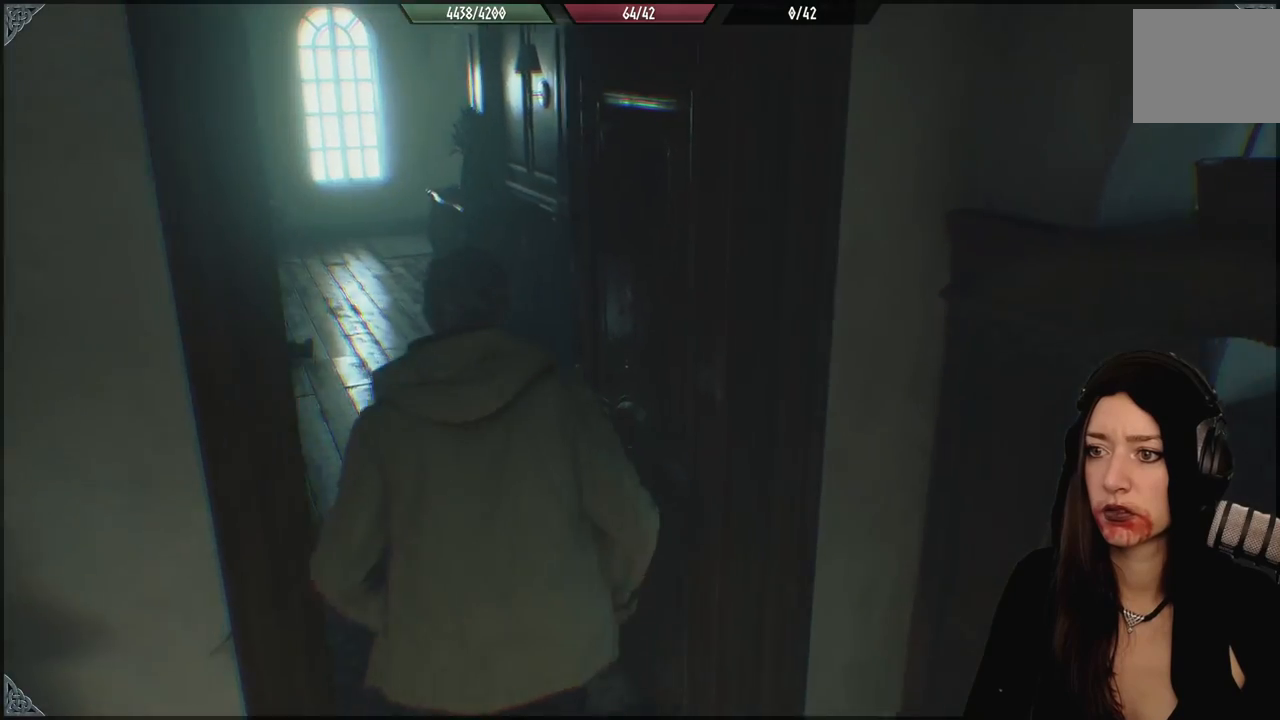
{"dt_ms": 500, "buttons": [], "left_stick": "center", "right_stick": "left", "events": [[400, "left_stick", "center"]]}
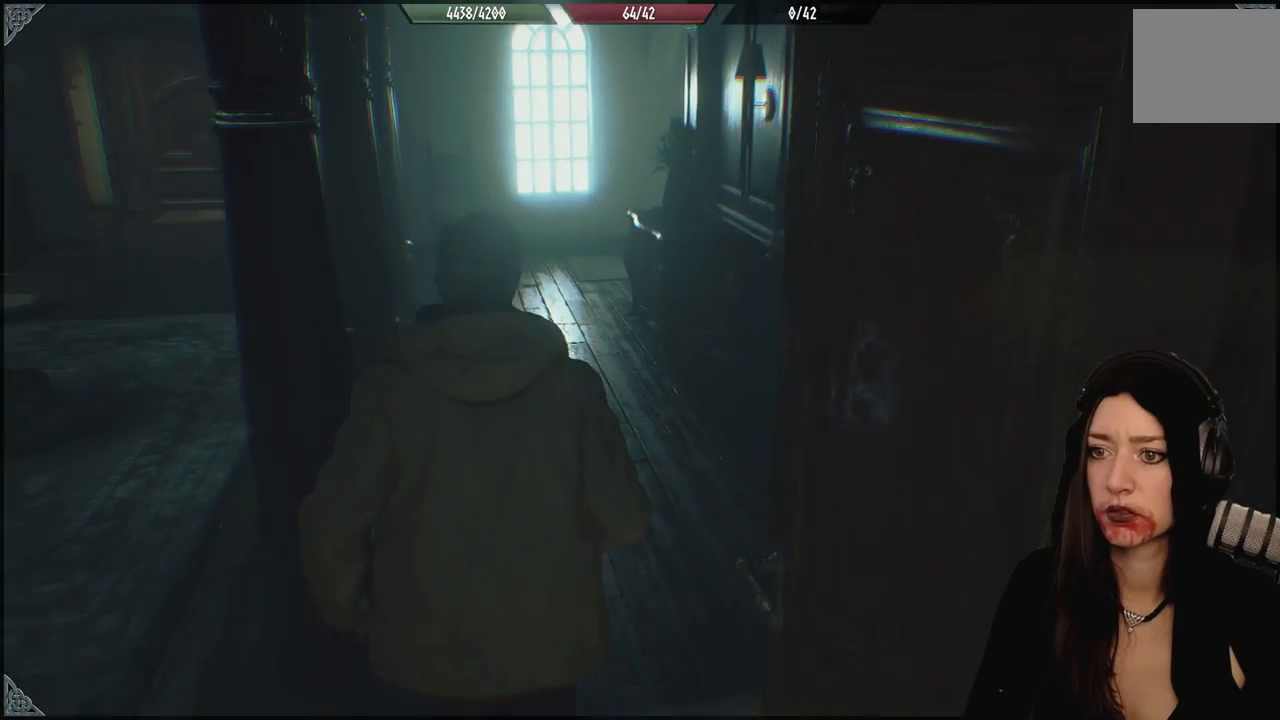
{"dt_ms": 500, "buttons": [], "left_stick": "left", "right_stick": "left", "events": [[67, "right_stick", "center"], [217, "left_stick", "up-left"], [217, "right_stick", "left"], [317, "left_stick", "left"]]}
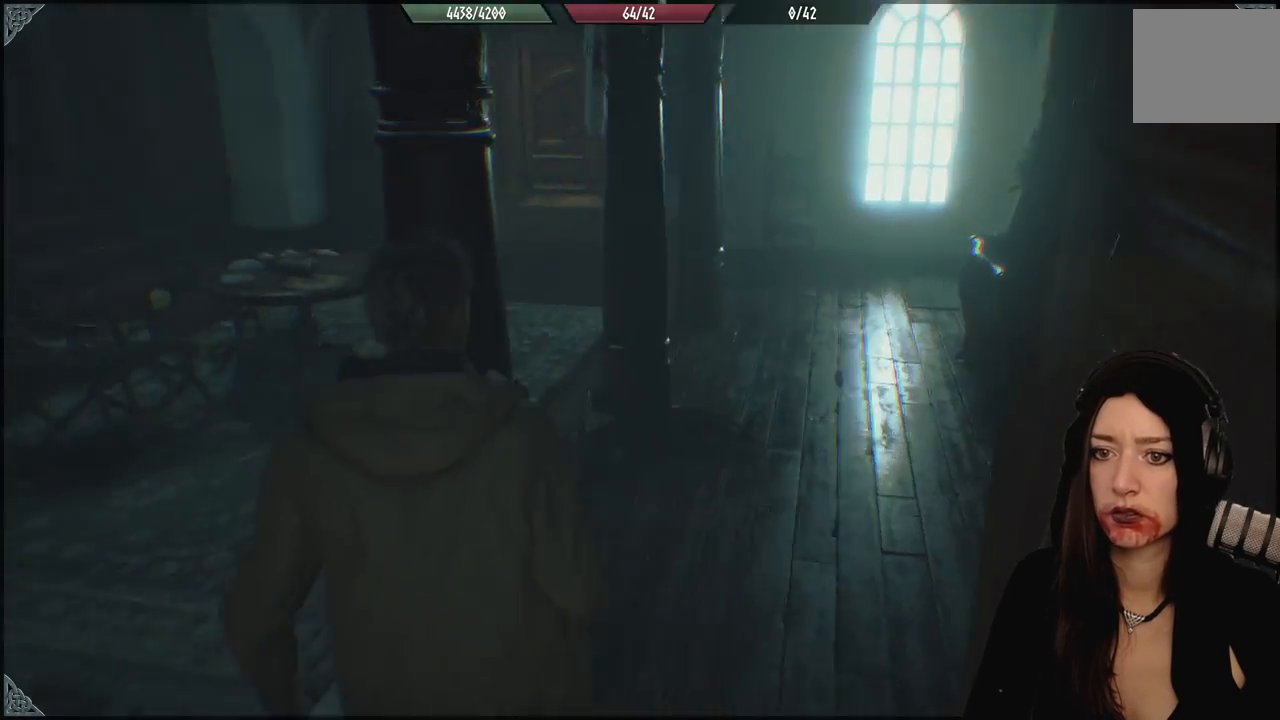
{"dt_ms": 500, "buttons": [], "left_stick": "up-left", "right_stick": "left", "events": [[33, "left_stick", "up-left"]]}
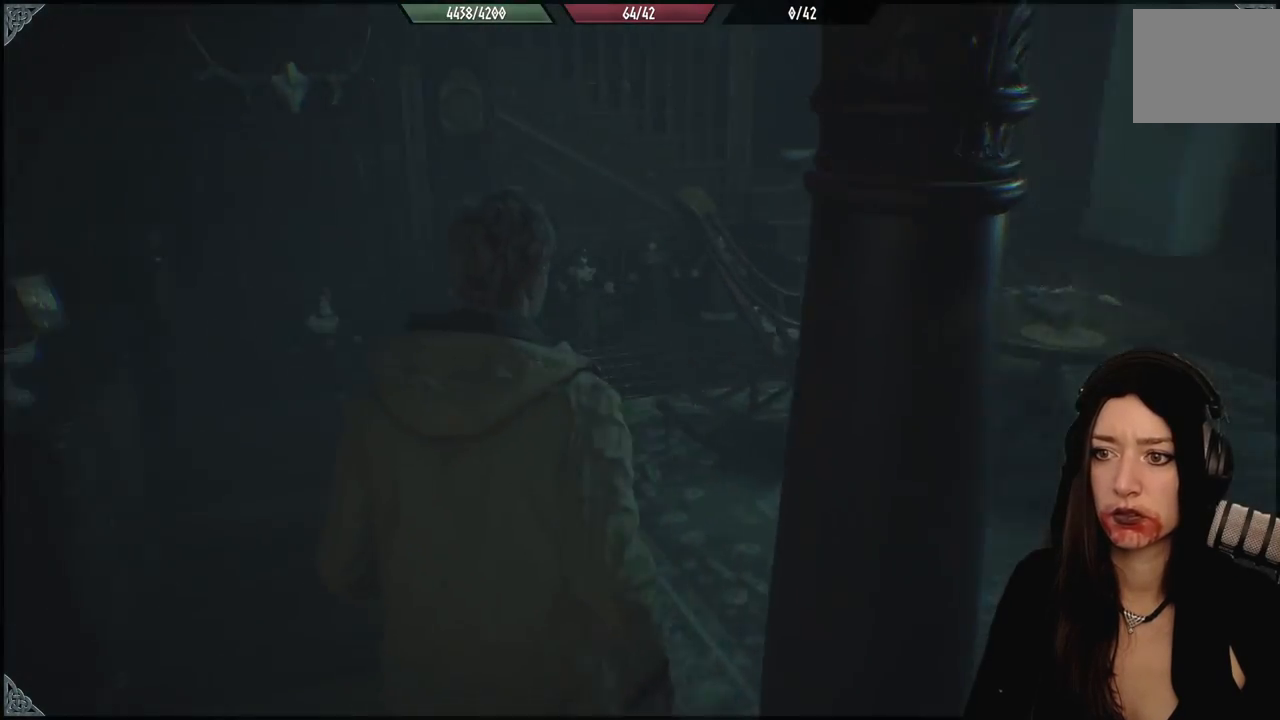
{"dt_ms": 1000, "buttons": [], "left_stick": "up-right", "right_stick": "left", "events": [[33, "right_stick", "center"], [383, "right_stick", "left"], [517, "left_stick", "up-right"], [567, "right_stick", "up-left"], [917, "right_stick", "left"]]}
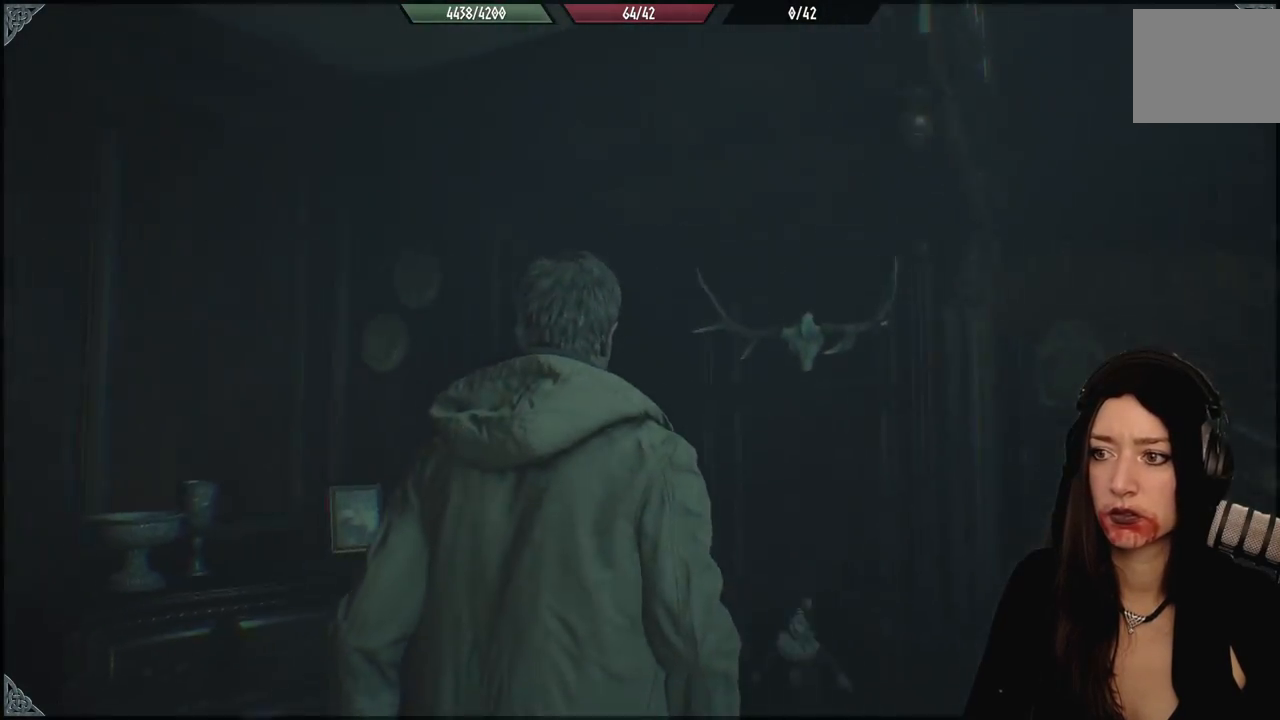
{"dt_ms": 500, "buttons": [], "left_stick": "up-right", "right_stick": "center", "events": [[17, "right_stick", "down-left"], [117, "right_stick", "center"]]}
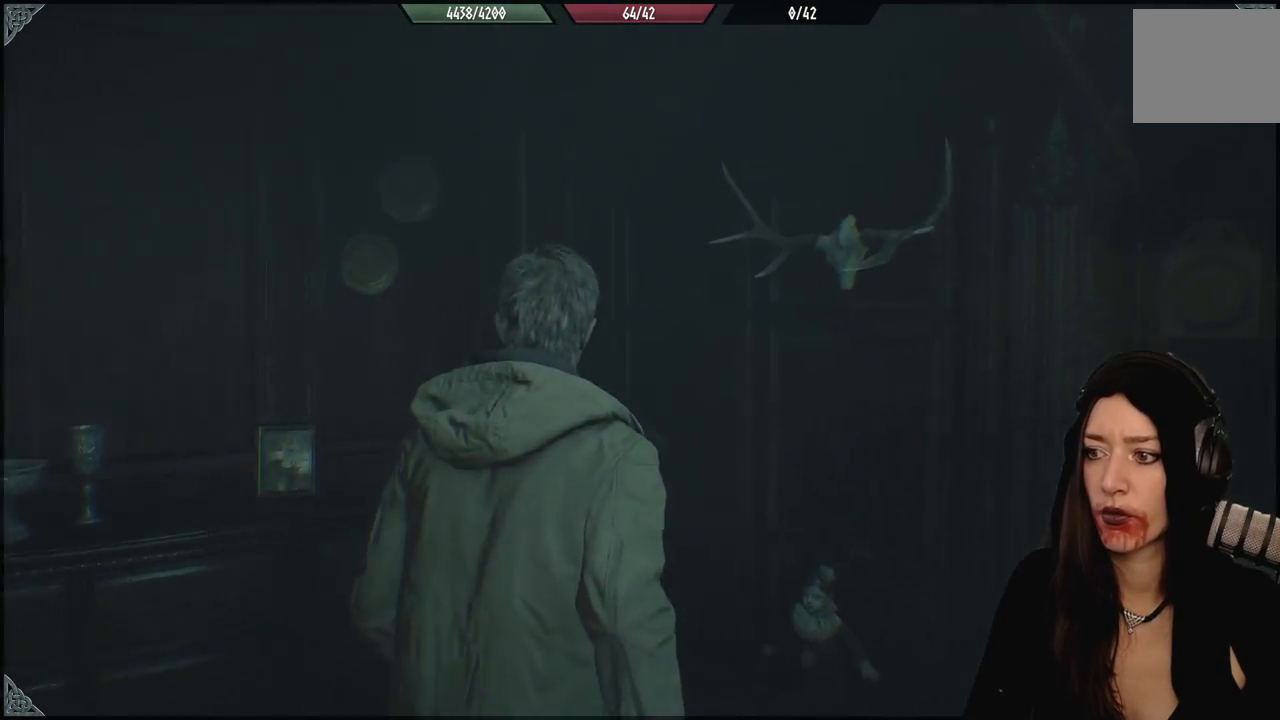
{"dt_ms": 500, "buttons": [], "left_stick": "down-left", "right_stick": "down-left", "events": [[33, "right_stick", "down-left"], [250, "left_stick", "down-right"], [417, "left_stick", "down-left"]]}
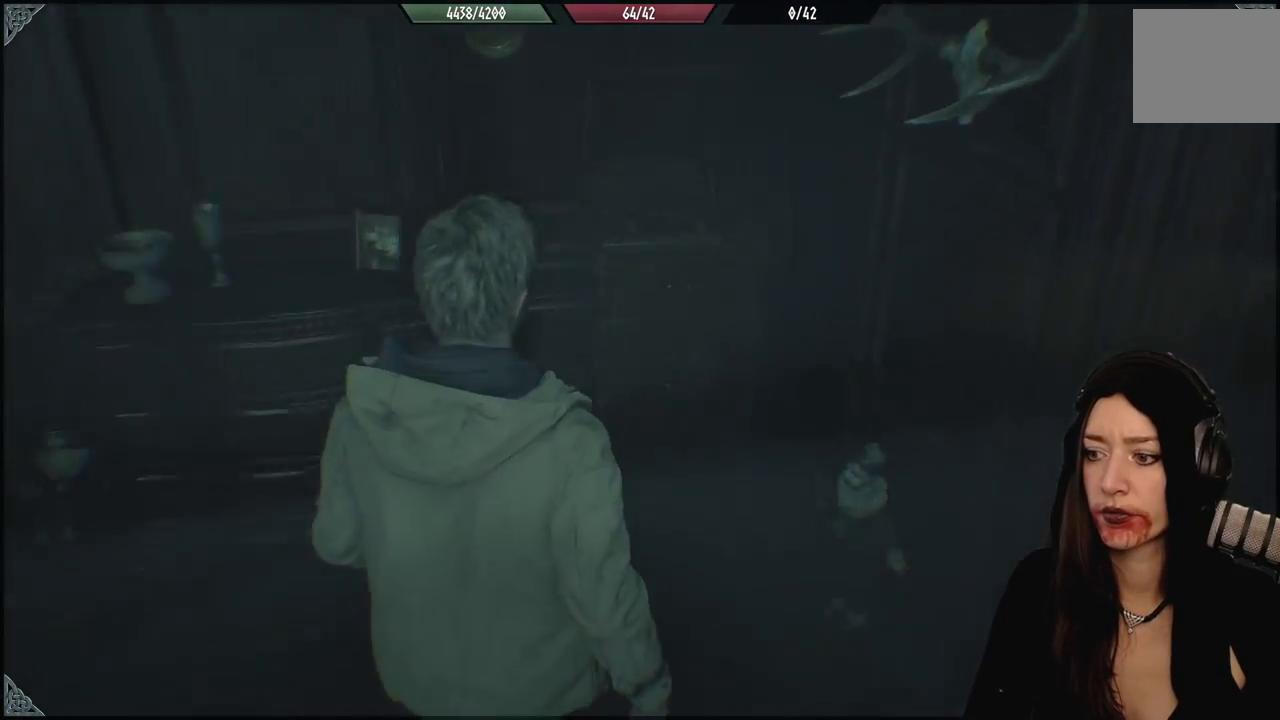
{"dt_ms": 500, "buttons": [], "left_stick": "up-left", "right_stick": "up-left", "events": [[167, "right_stick", "left"], [200, "left_stick", "up-left"], [300, "right_stick", "up-left"]]}
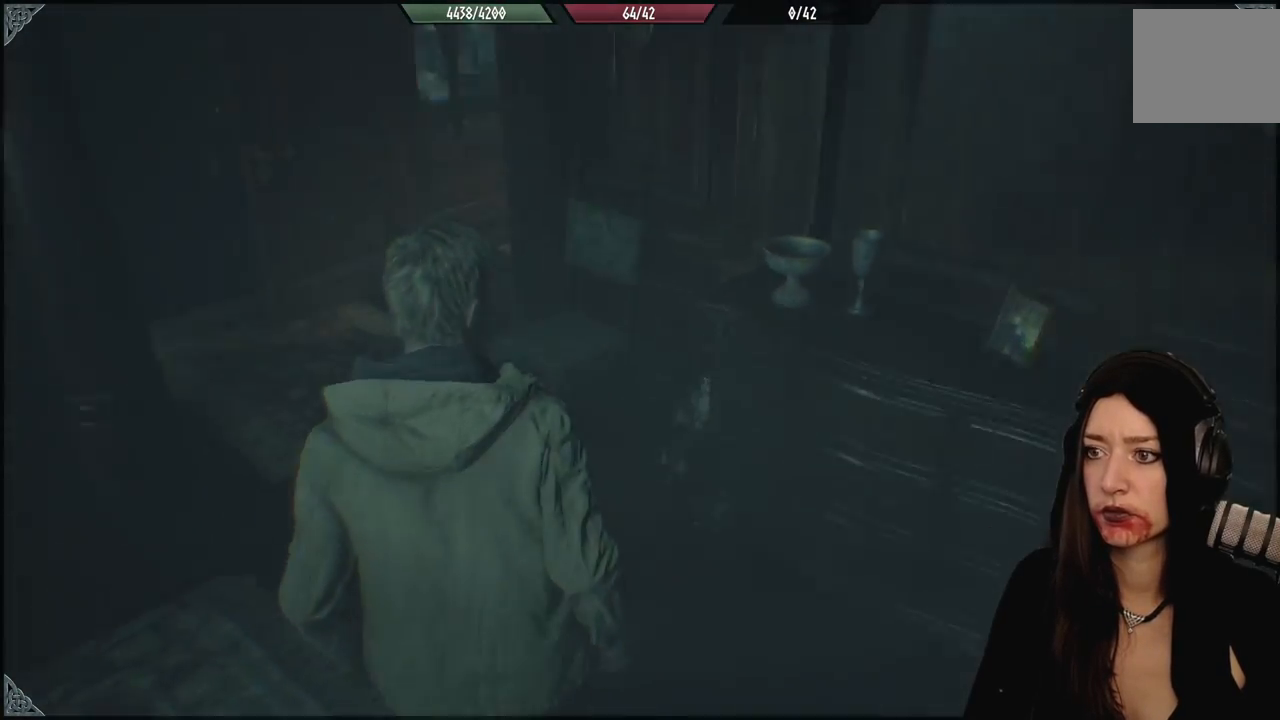
{"dt_ms": 500, "buttons": [], "left_stick": "up-left", "right_stick": "center", "events": [[100, "right_stick", "left"], [433, "right_stick", "center"]]}
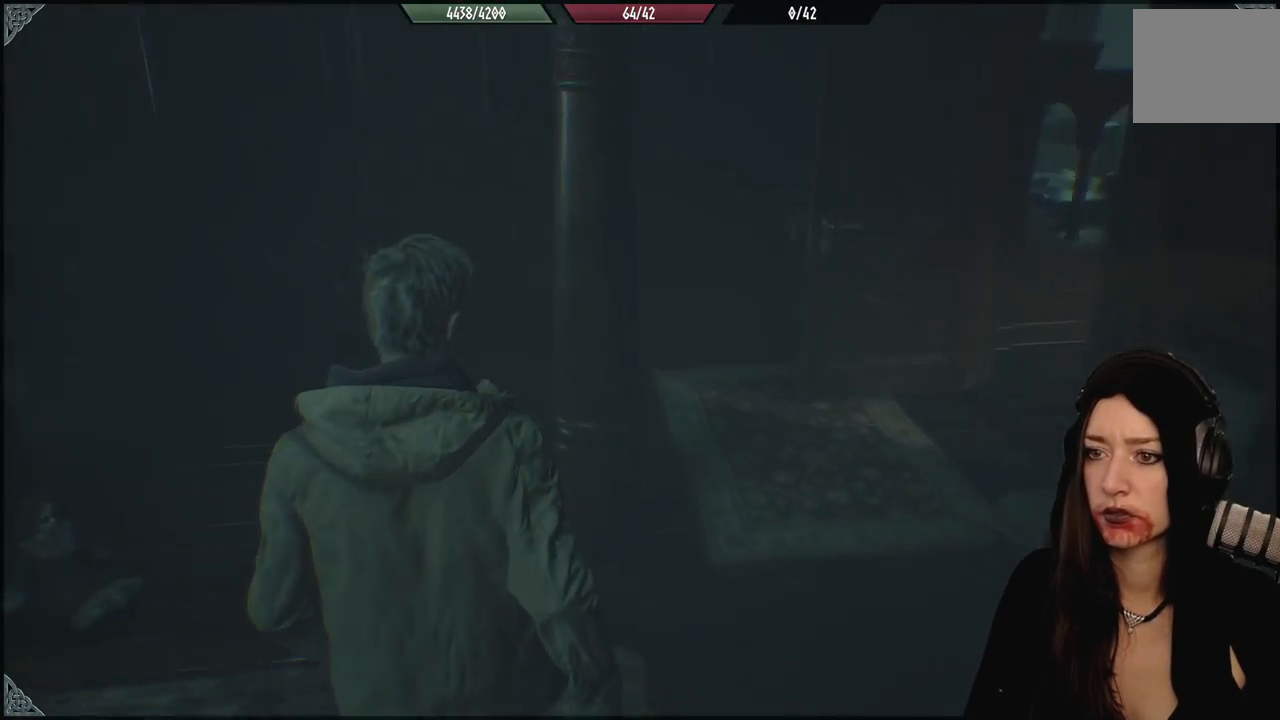
{"dt_ms": 1000, "buttons": [], "left_stick": "up-left", "right_stick": "center", "events": [[467, "right_stick", "left"], [583, "right_stick", "up"], [633, "right_stick", "up-right"], [867, "right_stick", "center"]]}
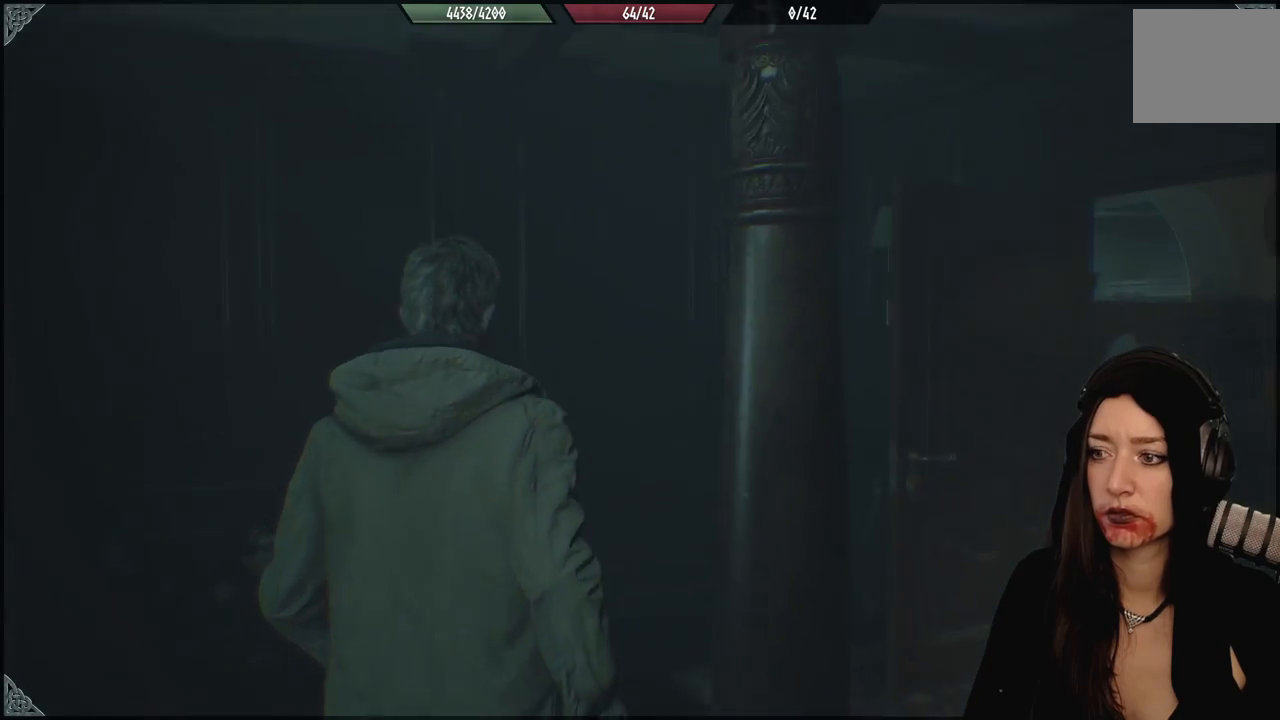
{"dt_ms": 500, "buttons": [], "left_stick": "up-left", "right_stick": "down-left", "events": [[167, "right_stick", "down"], [217, "right_stick", "down-left"], [367, "right_stick", "down"], [500, "right_stick", "down-left"]]}
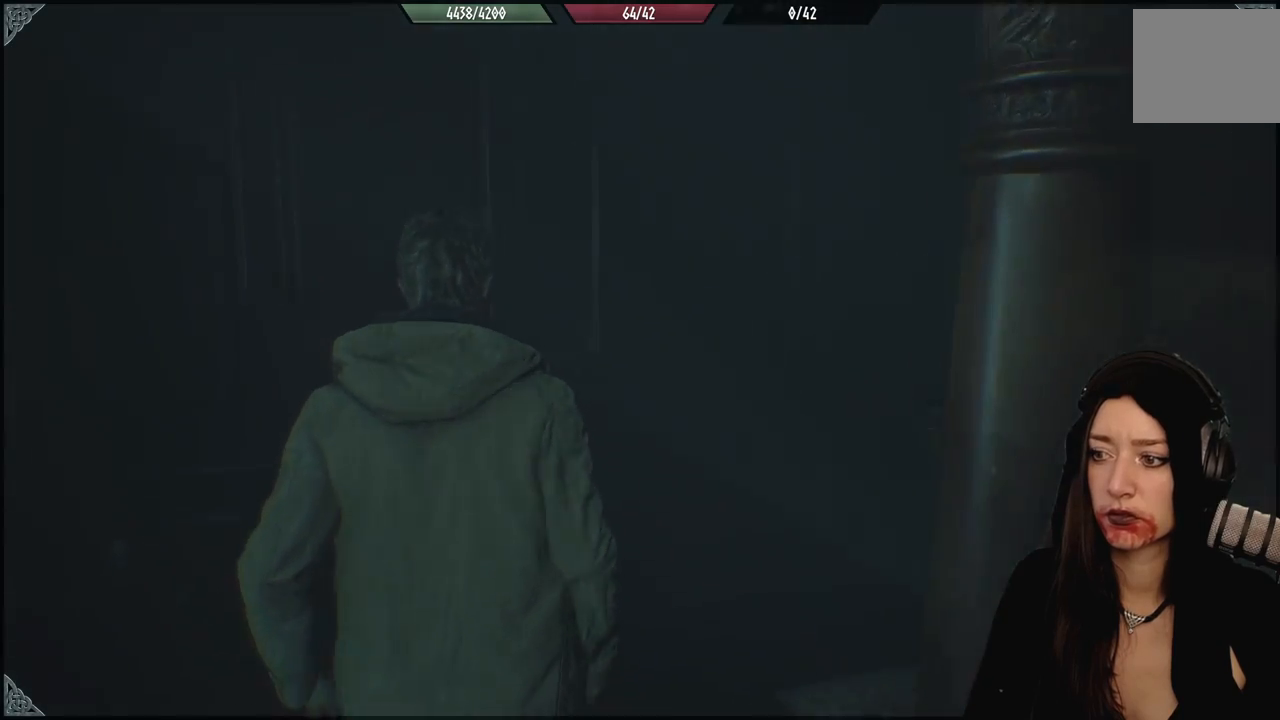
{"dt_ms": 500, "buttons": [], "left_stick": "up-left", "right_stick": "left", "events": [[283, "left_stick", "left"], [333, "right_stick", "left"], [500, "left_stick", "up-left"]]}
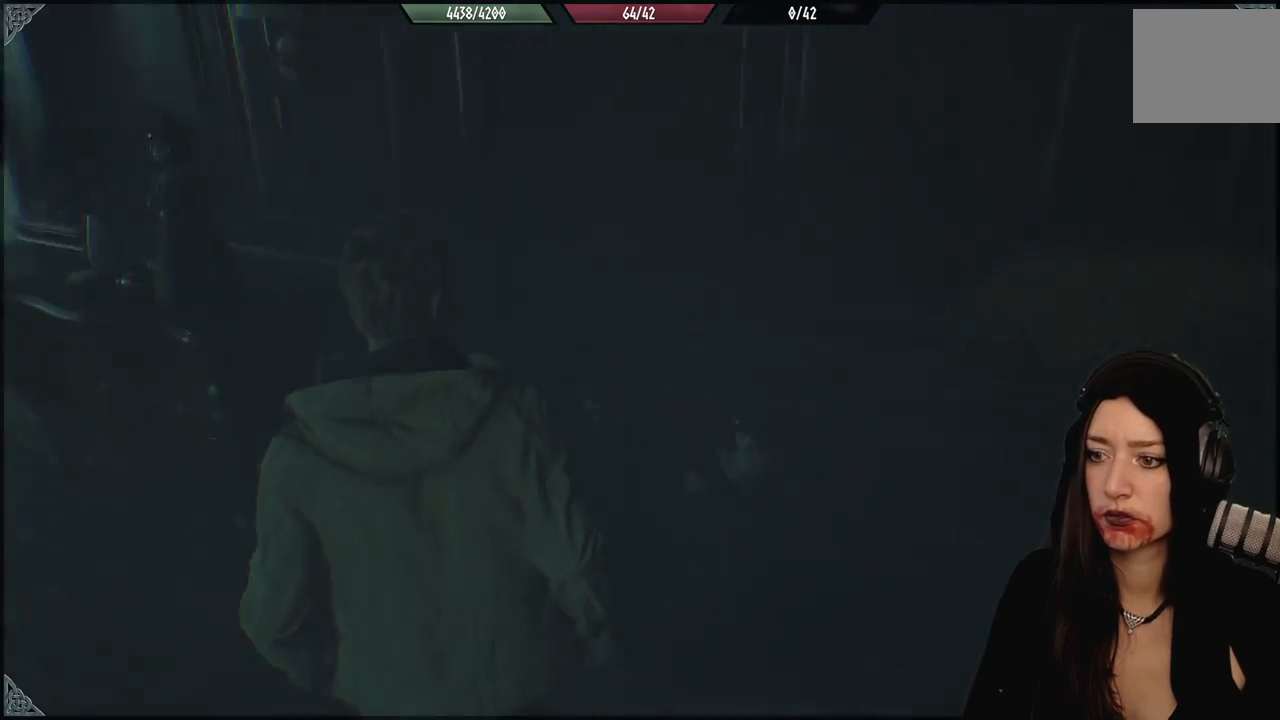
{"dt_ms": 500, "buttons": [], "left_stick": "up-left", "right_stick": "center", "events": [[267, "right_stick", "center"]]}